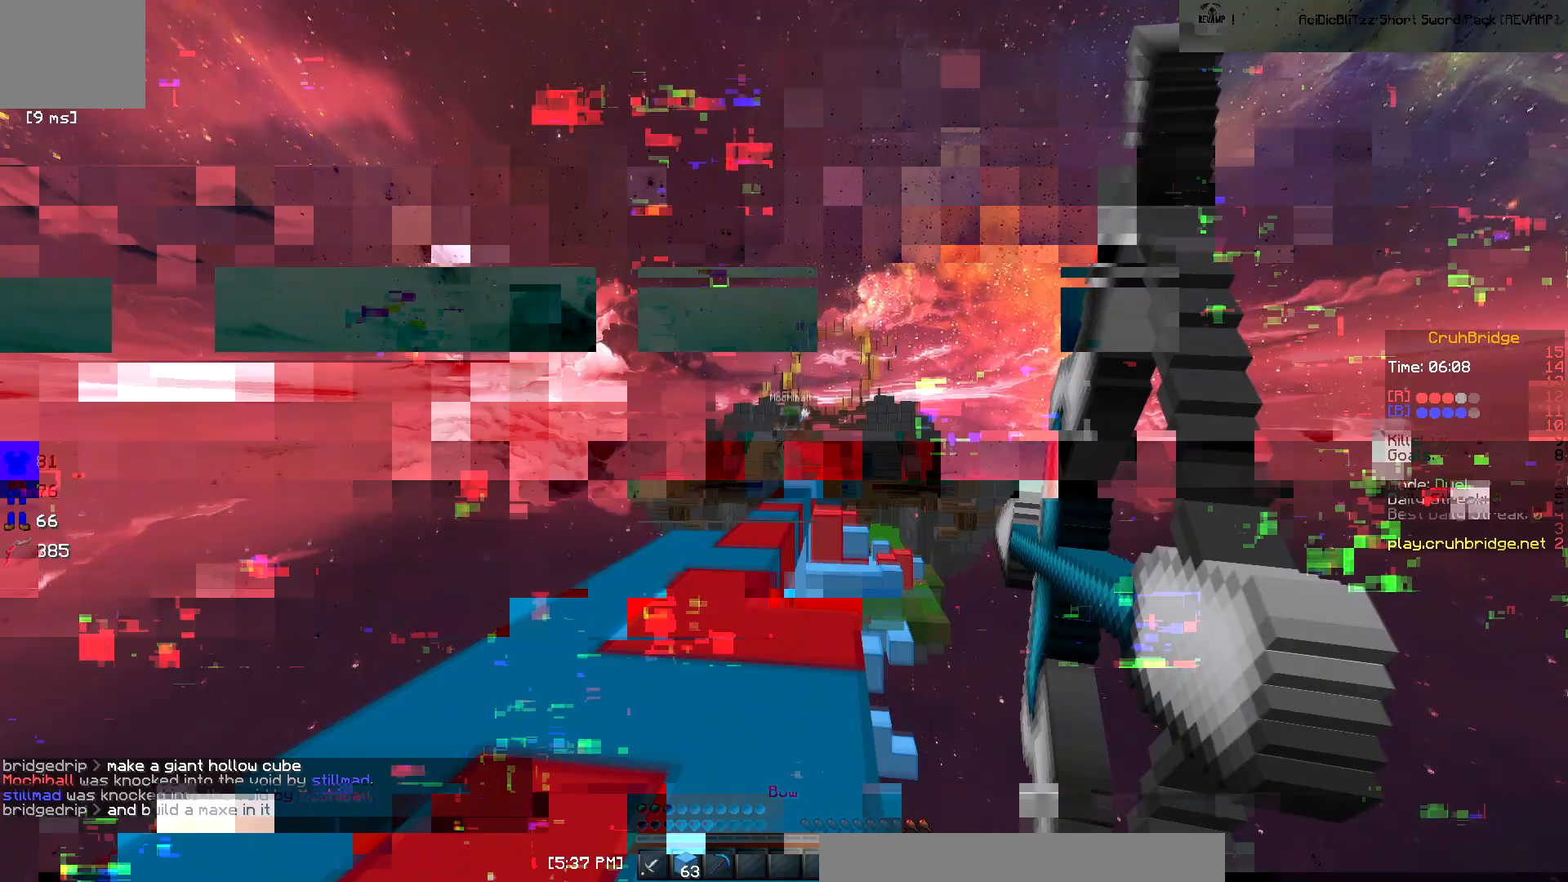
Gameplay with keyboard; each line is a JSON object with the keys held at the frame after it. "events" lists presses ("down") and releases ("up") of "a", "d", "s" and "w" between this image and that frame as [ms after this image, input, new state], when the widget could be followed in between. No other keys are recorded. Mouse input is not recorded.
{"keys": ["a", "w"], "events": [[133, "w", "up"], [183, "w", "down"]]}
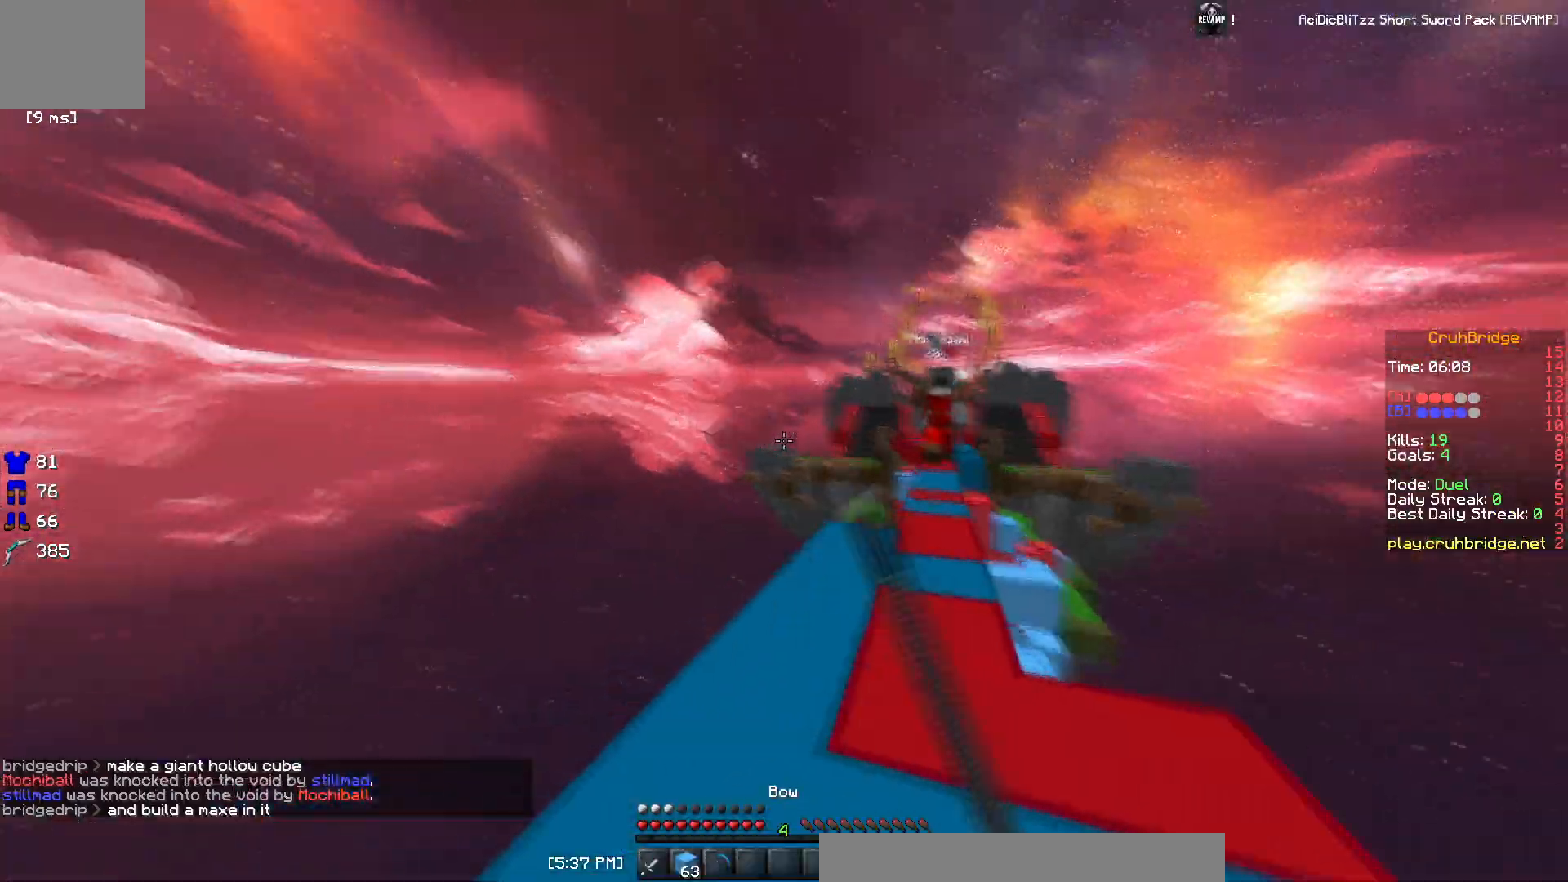
{"keys": ["w"], "events": [[100, "a", "up"]]}
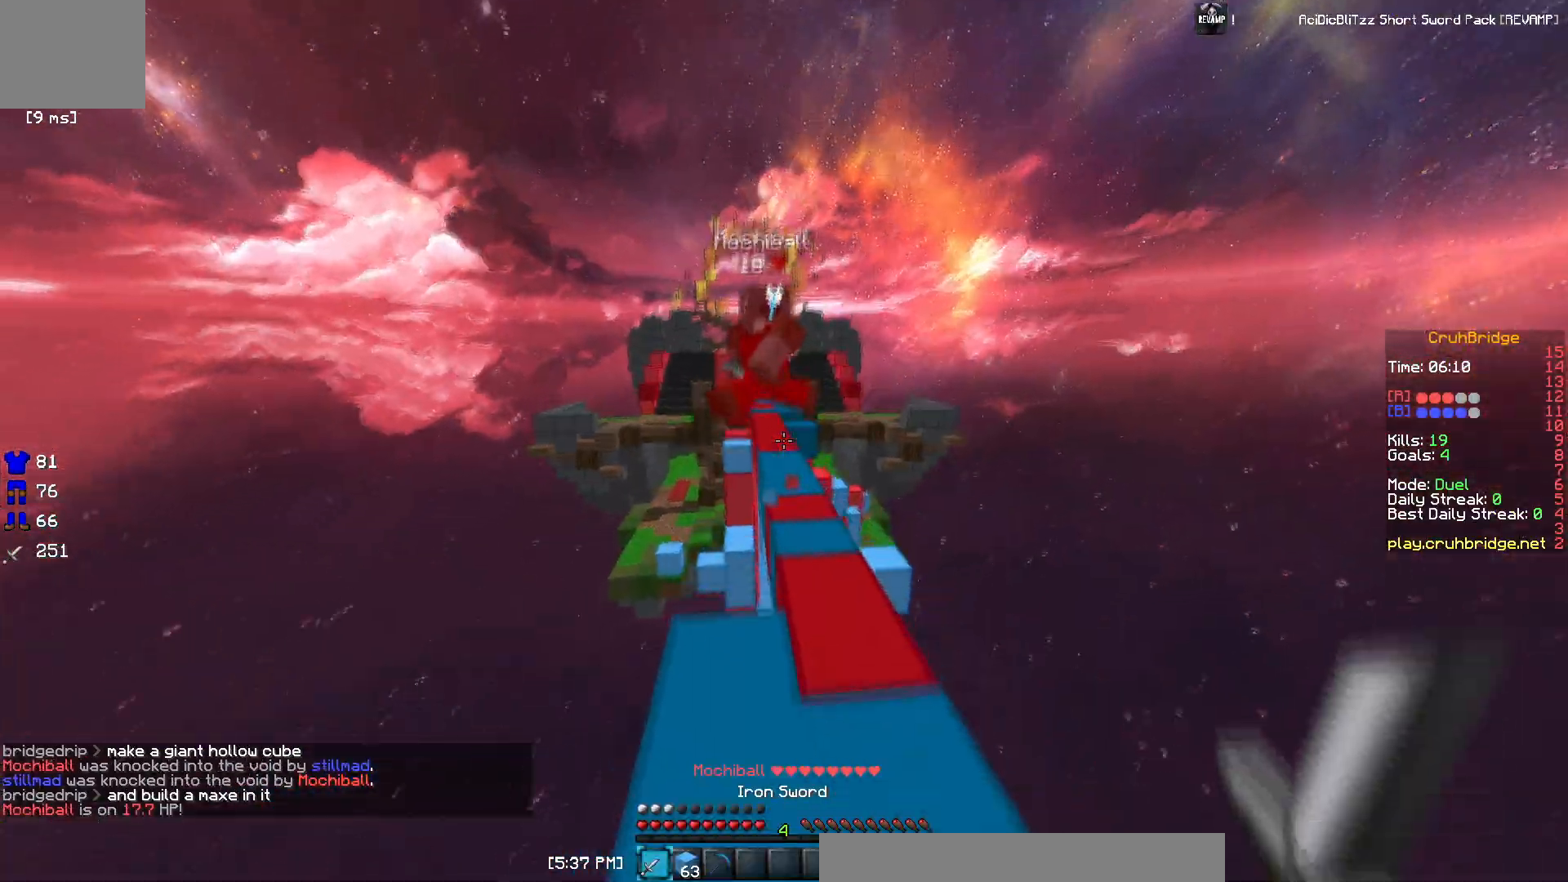
{"keys": ["d", "w"], "events": [[333, "d", "down"]]}
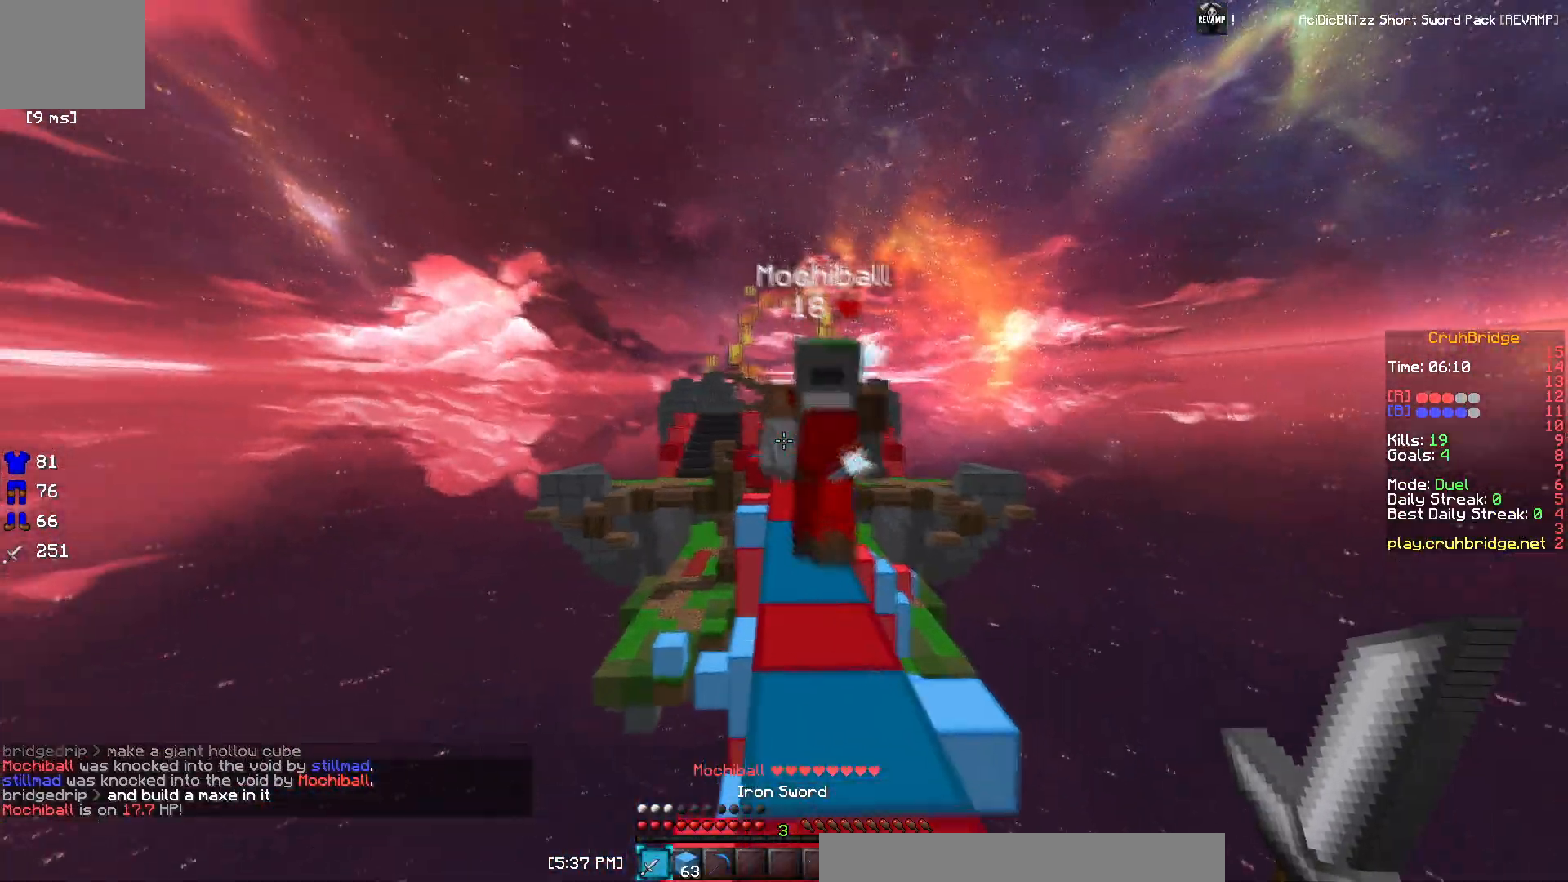
{"keys": ["a"], "events": [[250, "a", "down"], [300, "d", "up"], [501, "w", "up"]]}
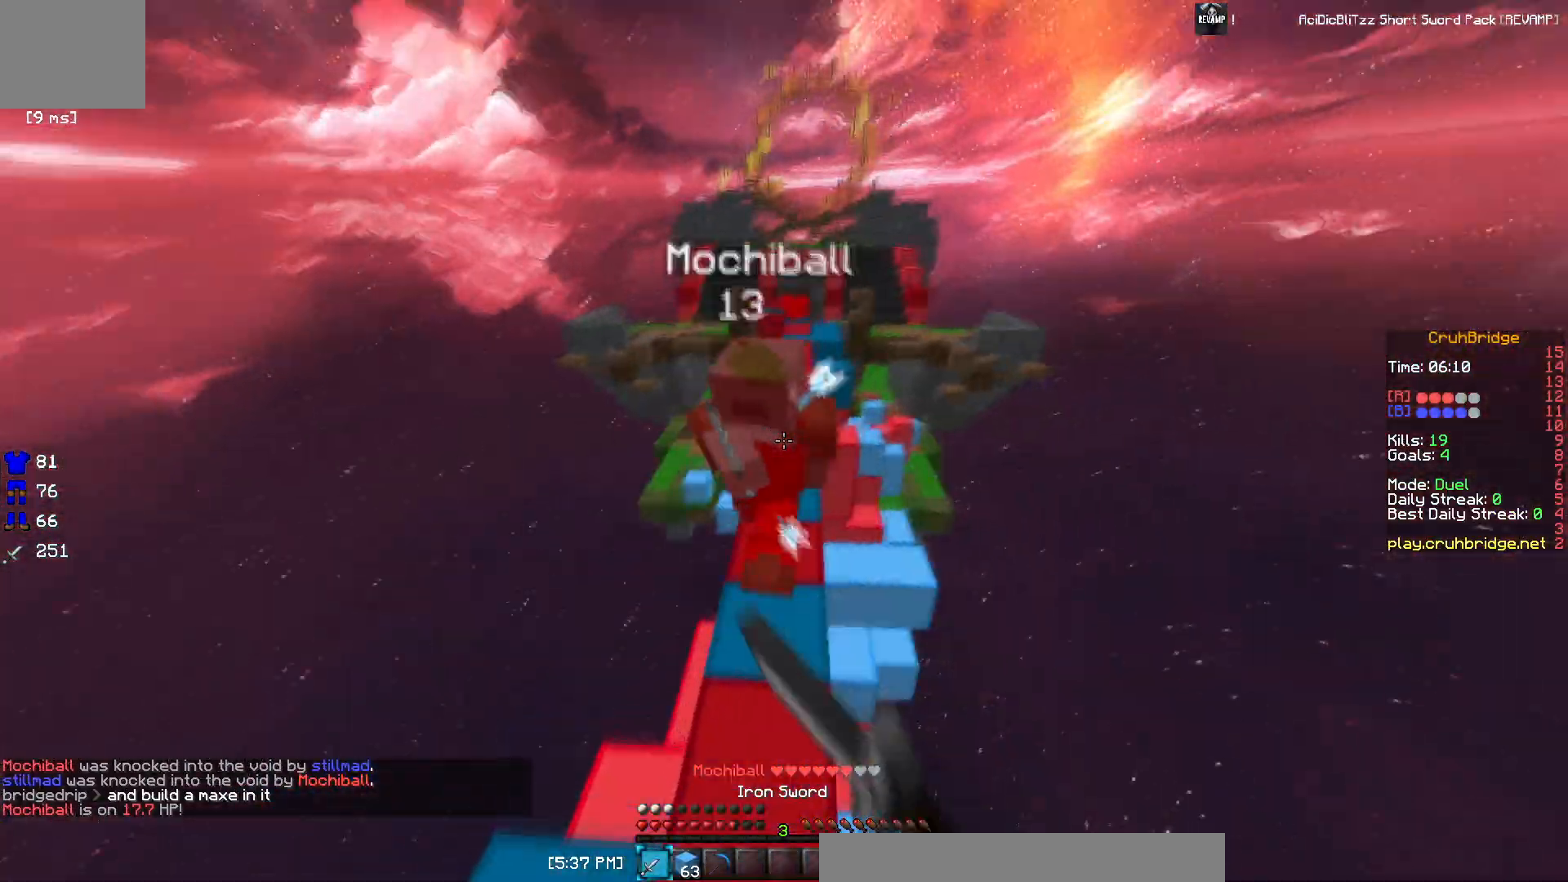
{"keys": ["a", "w"], "events": [[33, "a", "up"], [116, "w", "down"], [433, "a", "down"]]}